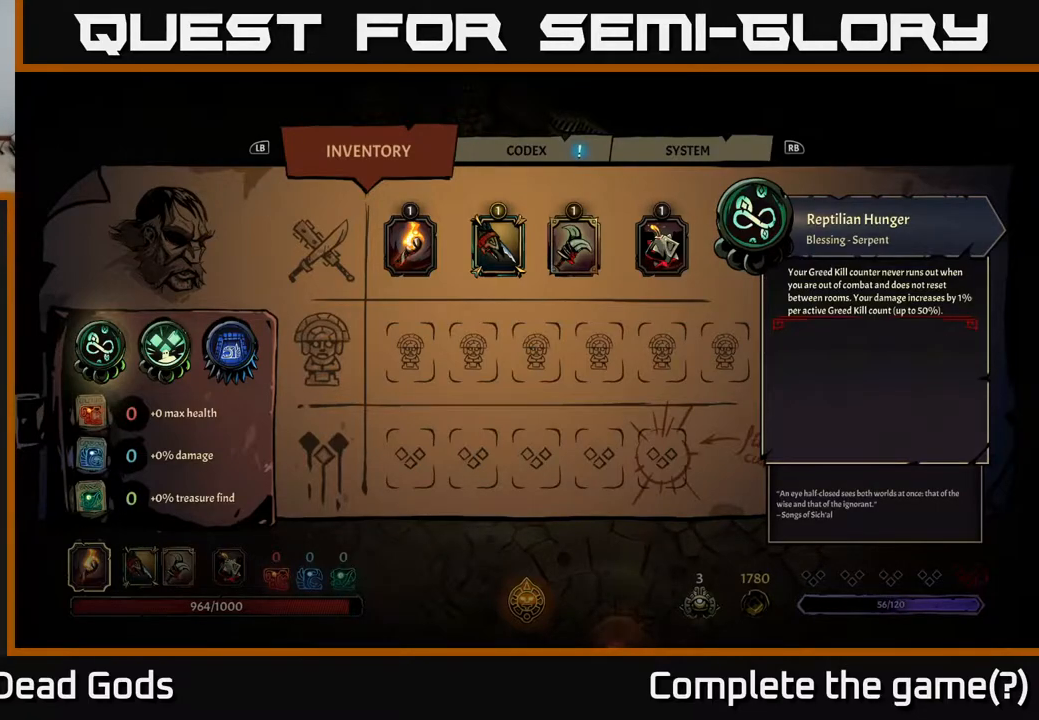
Gameplay with a controller (Xbox layout); each line is a JSON object with the inputs held at the frame after it. "events" lists button and stick changes between this image and that frame as [ms after this image, input, new state], when the widget could be followed in between.
{"buttons": [], "left_stick": "center", "right_stick": "center", "events": [[167, "B", "down"], [267, "B", "up"]]}
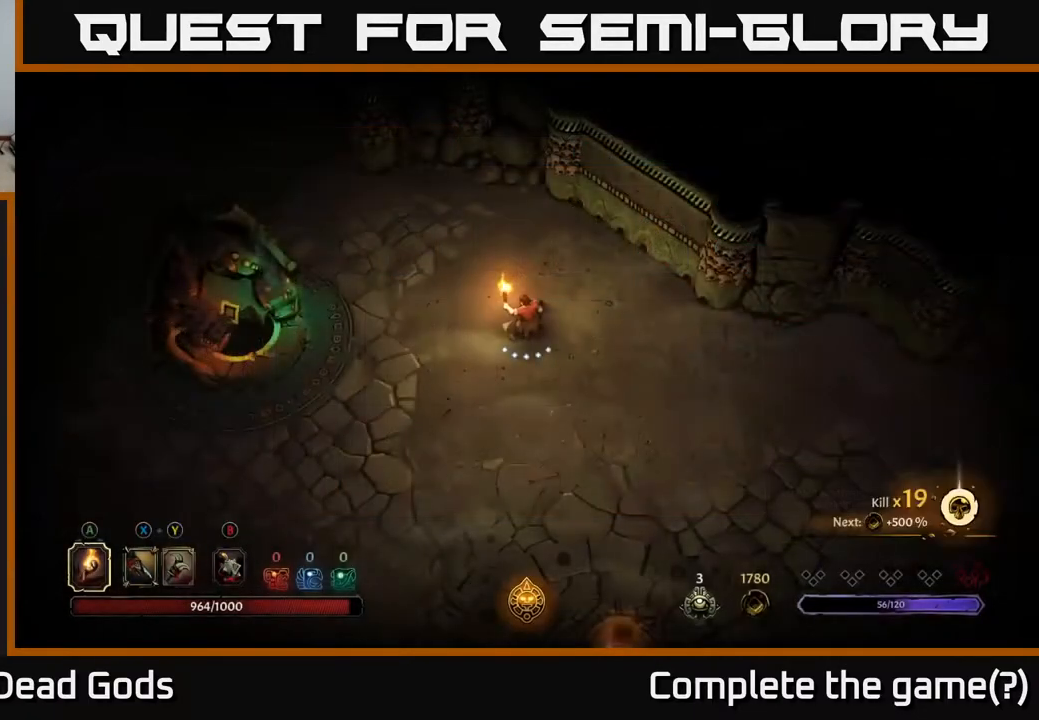
{"buttons": [], "left_stick": "right", "right_stick": "center", "events": [[333, "left_stick", "right"]]}
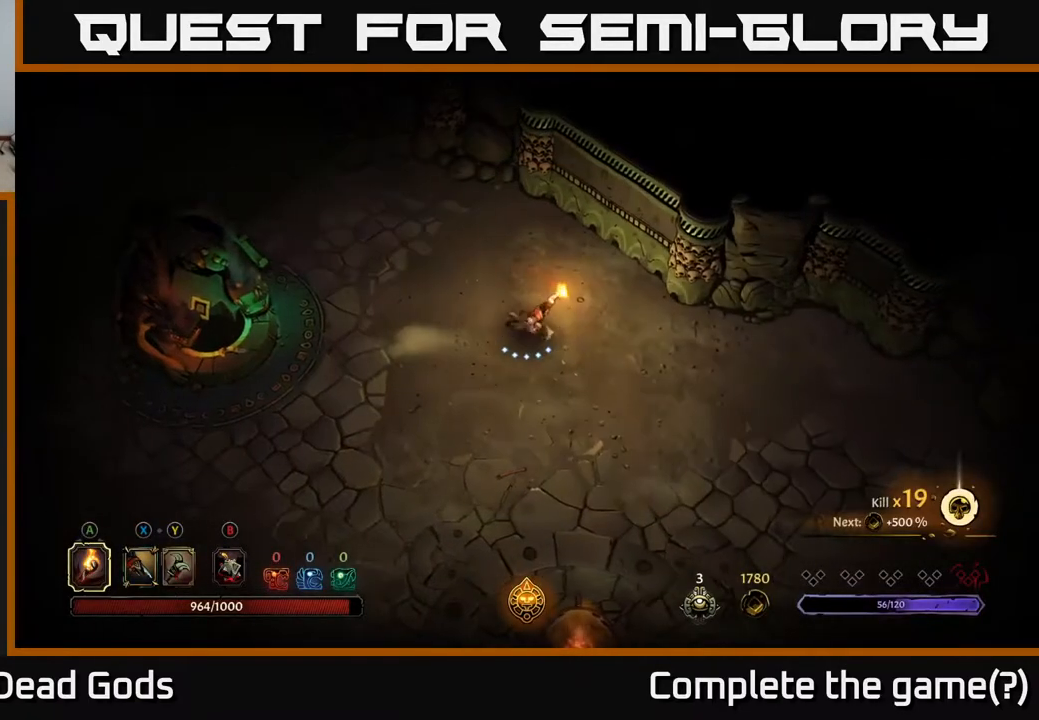
{"buttons": [], "left_stick": "up-left", "right_stick": "center", "events": [[67, "left_stick", "up-left"]]}
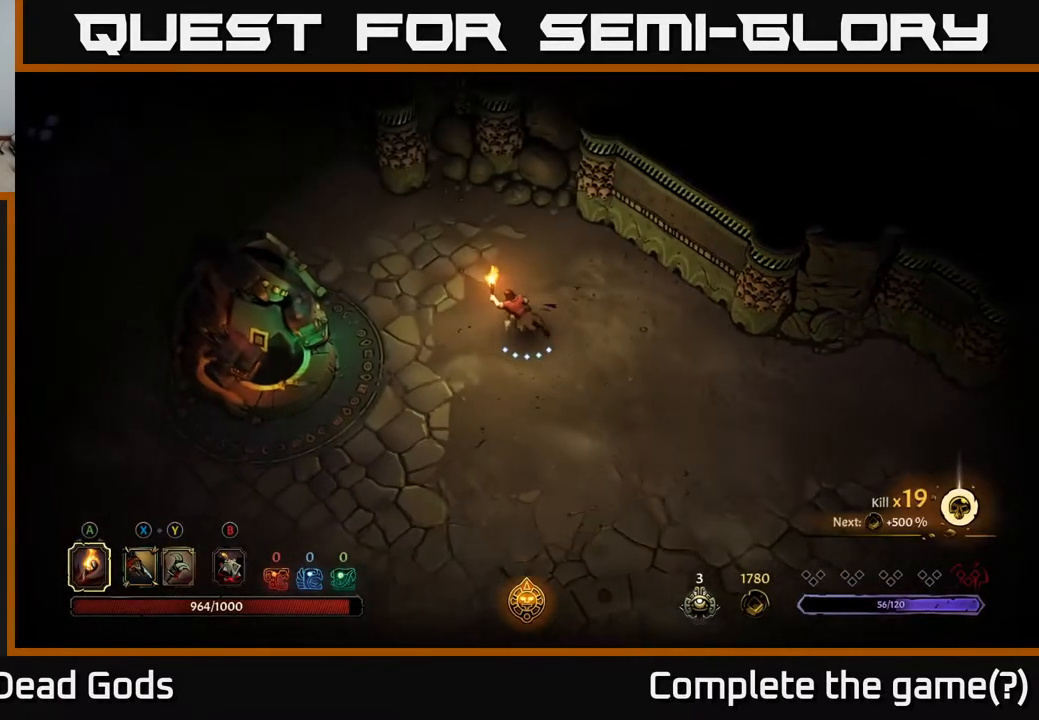
{"buttons": [], "left_stick": "down-left", "right_stick": "center", "events": [[200, "left_stick", "left"], [367, "left_stick", "down-left"]]}
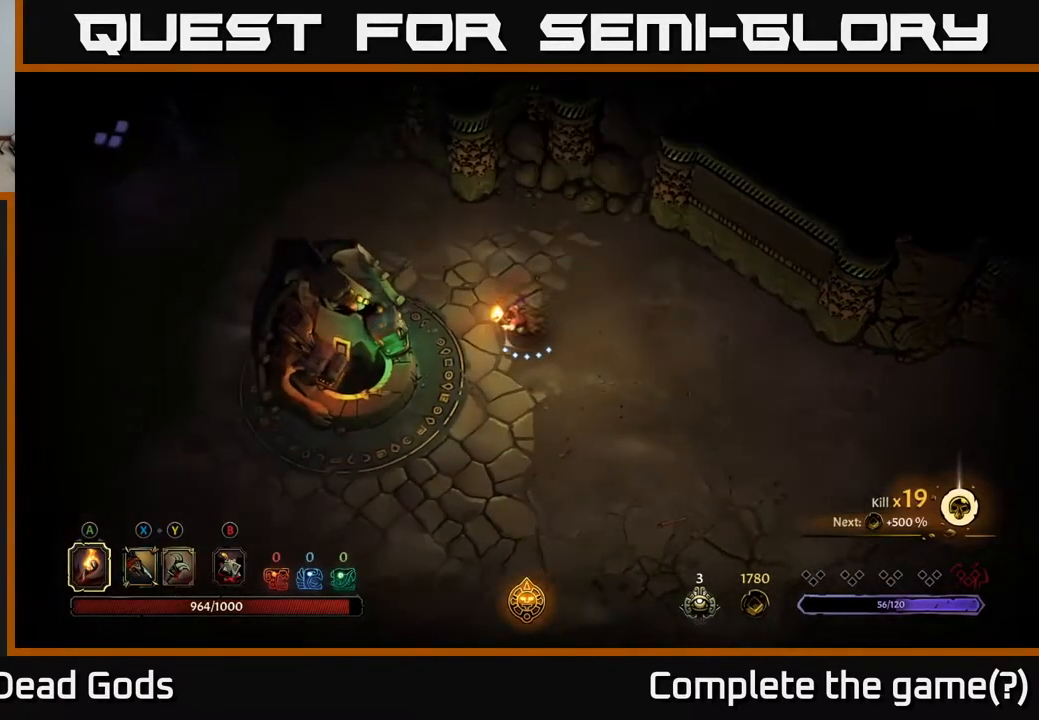
{"buttons": [], "left_stick": "left", "right_stick": "center", "events": [[450, "left_stick", "left"]]}
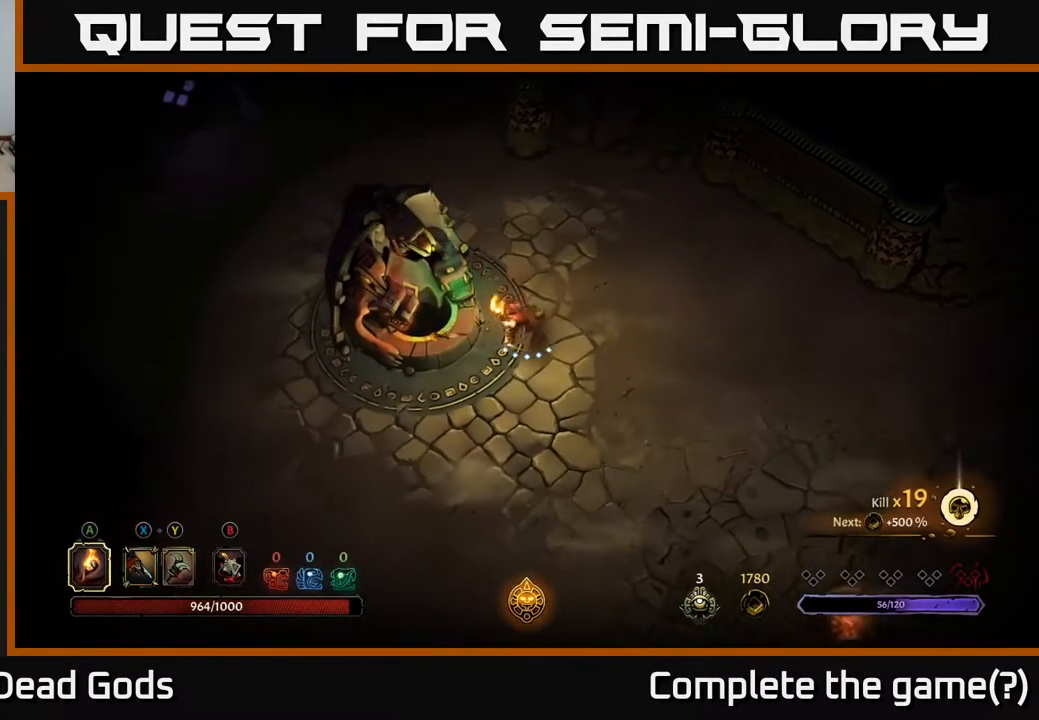
{"buttons": [], "left_stick": "center", "right_stick": "center", "events": [[383, "left_stick", "center"], [450, "R1", "down"], [500, "R1", "up"]]}
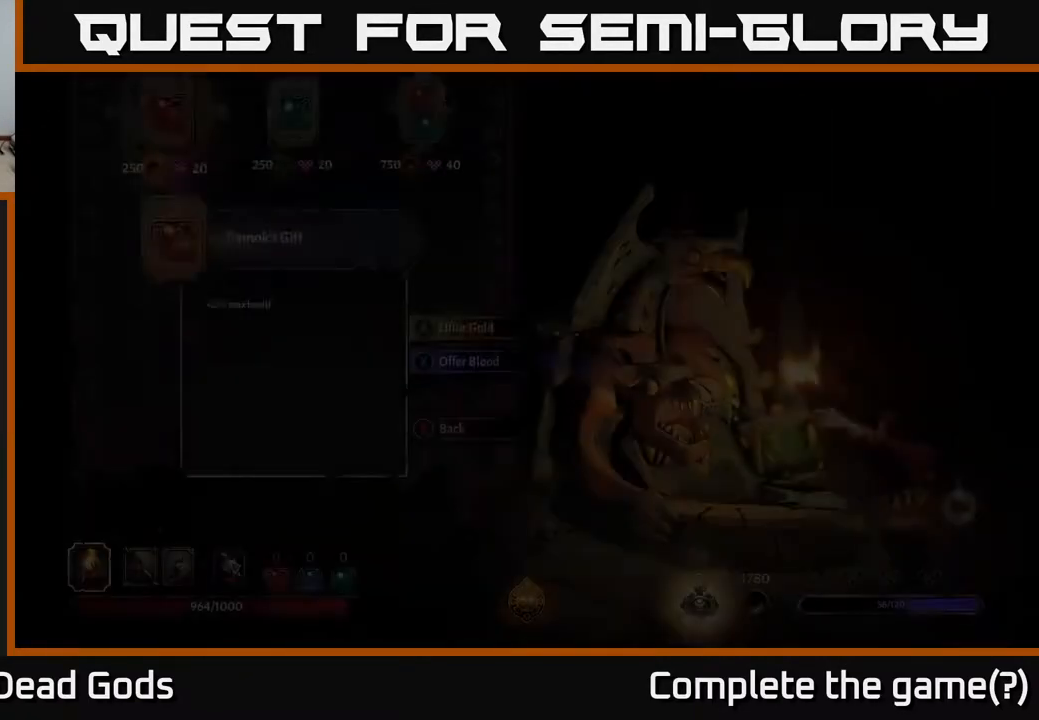
{"buttons": [], "left_stick": "center", "right_stick": "center", "events": []}
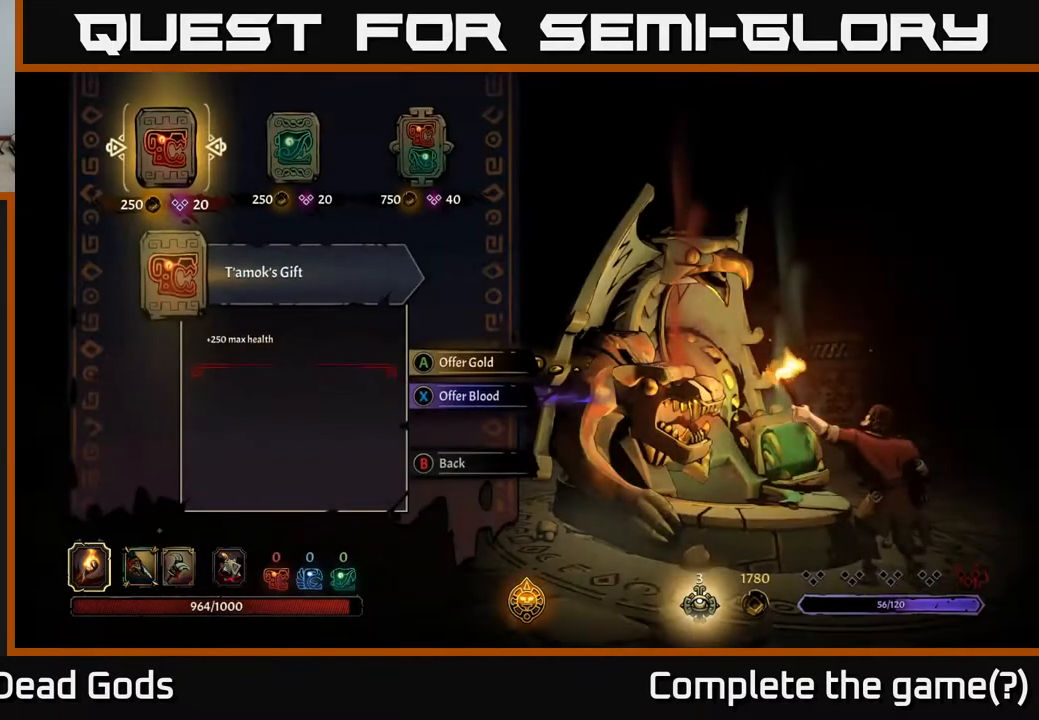
{"buttons": [], "left_stick": "center", "right_stick": "center", "events": []}
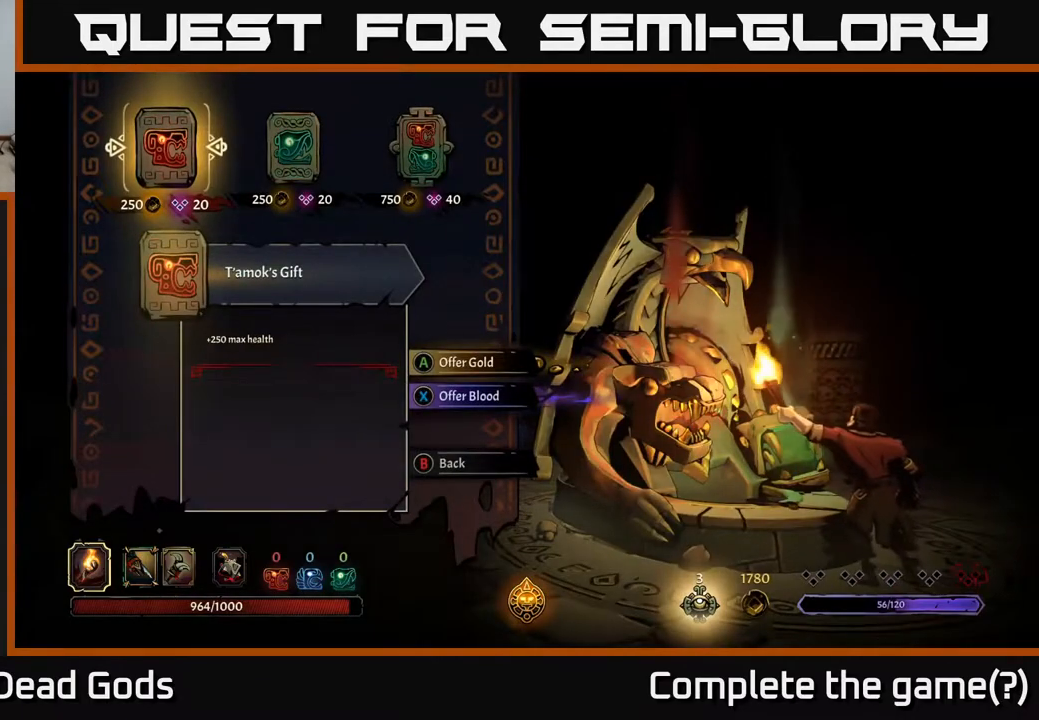
{"buttons": [], "left_stick": "center", "right_stick": "center", "events": [[150, "DPAD_RIGHT", "down"], [183, "DPAD_RIGHT", "up"], [300, "DPAD_RIGHT", "down"], [400, "DPAD_RIGHT", "up"]]}
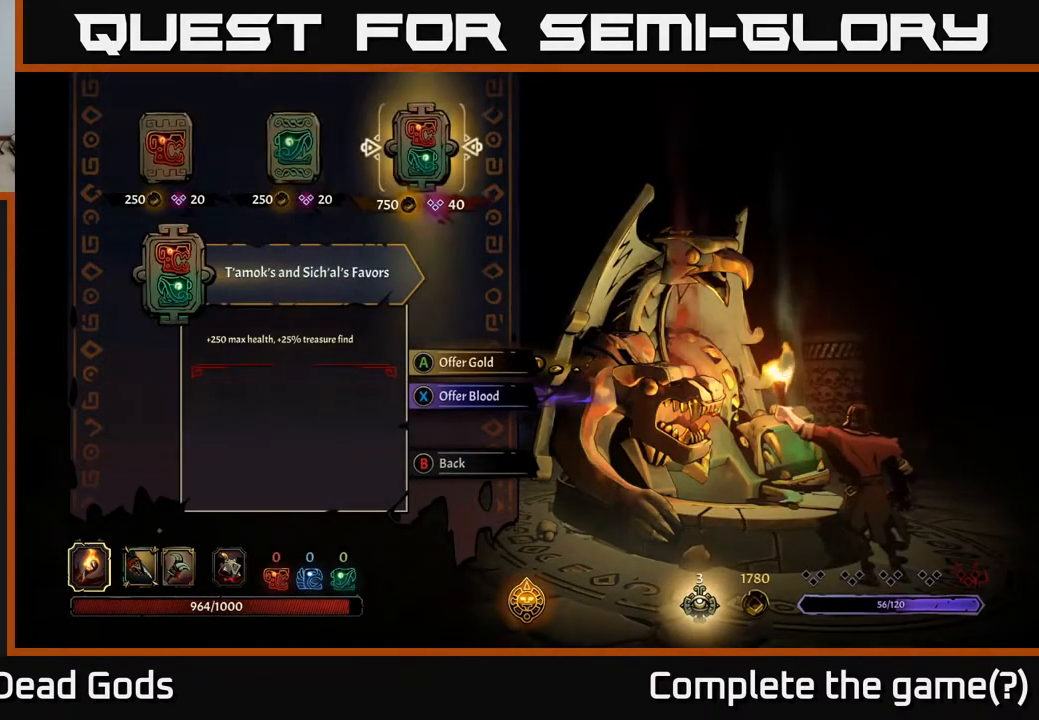
{"buttons": [], "left_stick": "center", "right_stick": "center", "events": []}
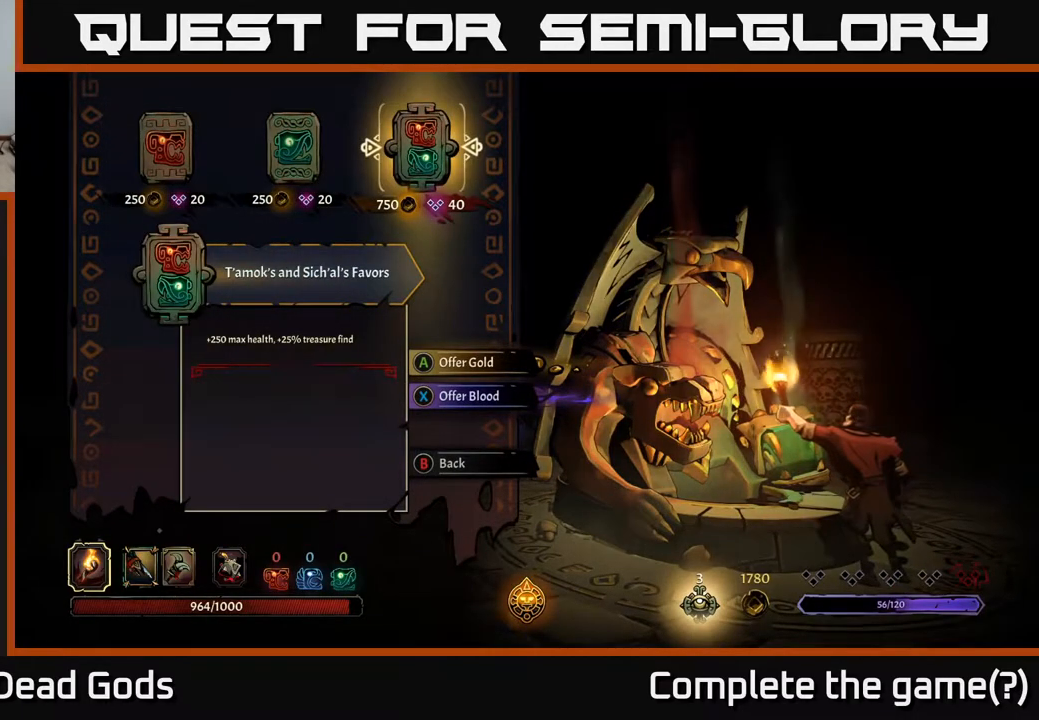
{"buttons": ["A"], "left_stick": "center", "right_stick": "center", "events": [[467, "A", "down"]]}
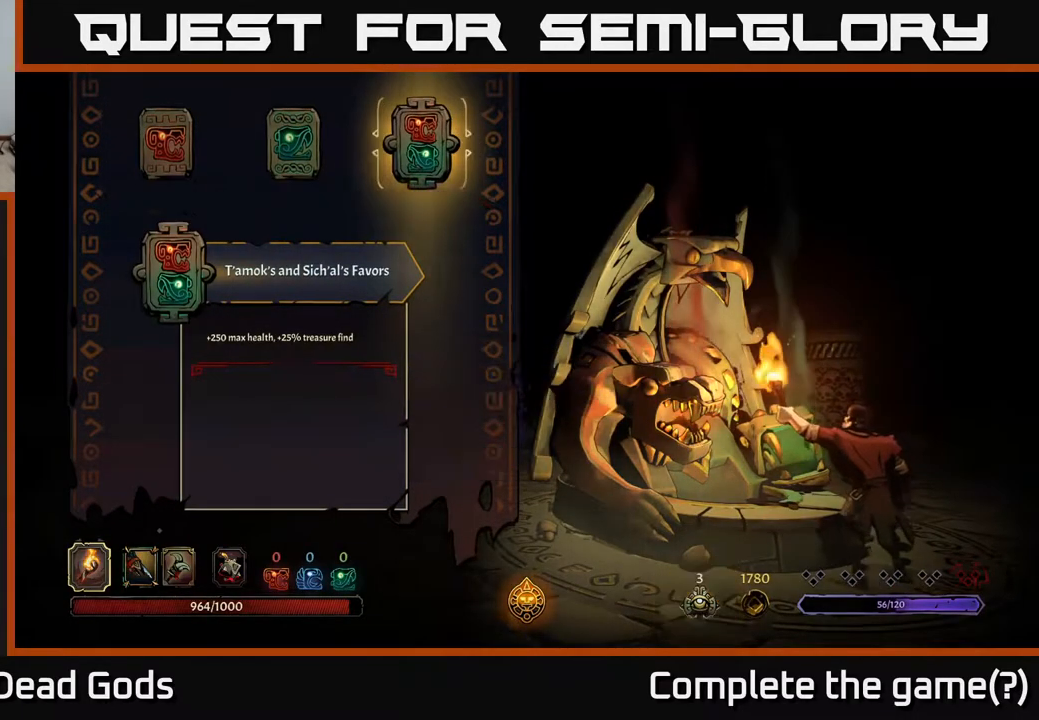
{"buttons": [], "left_stick": "center", "right_stick": "center", "events": [[50, "A", "up"]]}